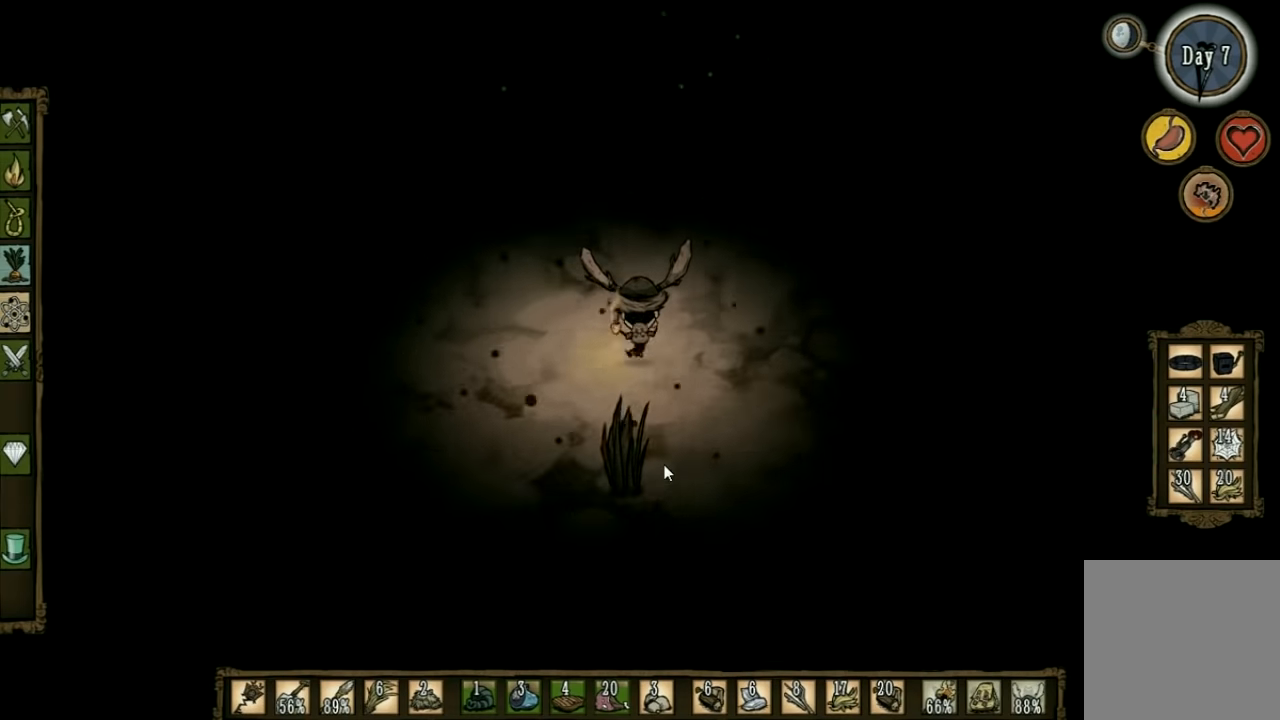
Gameplay with keyboard; each line is a JSON object with the keys held at the frame after it. "events" lists presses ("down") and releases ("up") of "1", "2", "3", "4", "5", "a", "c", "ctrl", "d", "e", "f", "q", "r", "s", "shift", "space", "tab", "v", "w", "x" and "z" between this image and that frame as [ms after this image, input, new state], when the widget could be followed in between. No other keys are recorded. Mouse input is not recorded. Not read: other_keys.
{"keys": ["w"], "events": []}
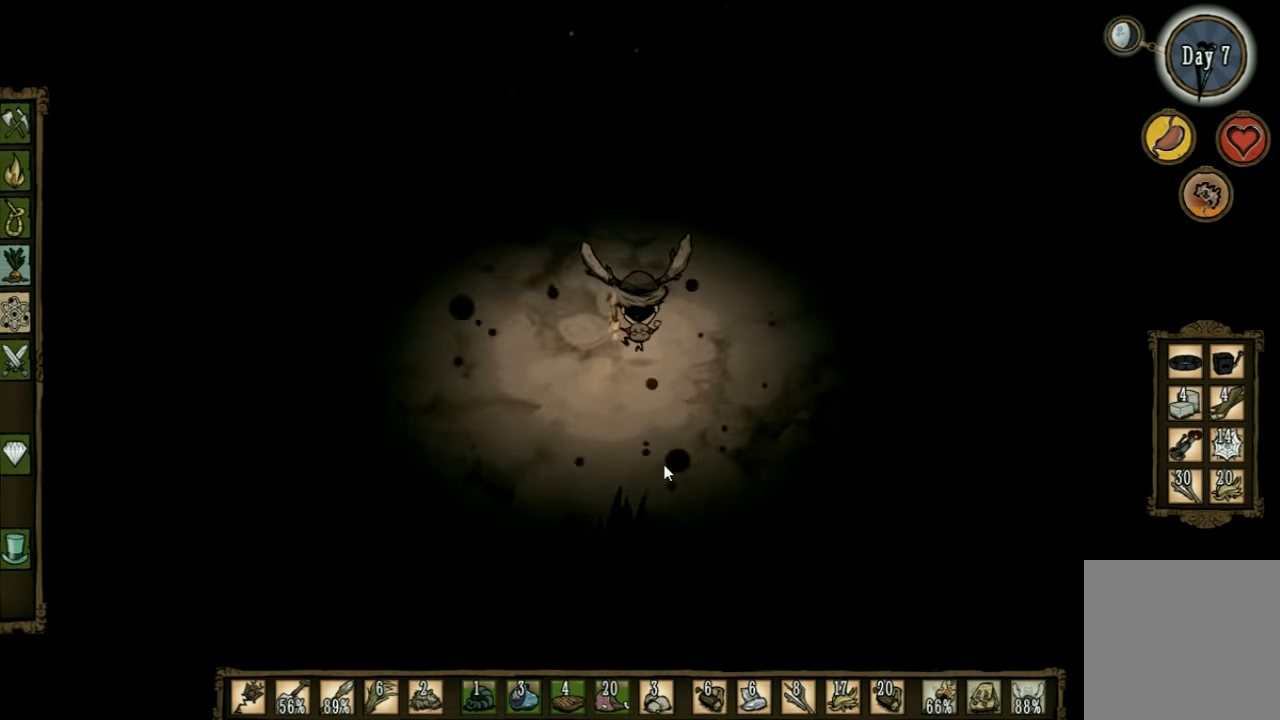
{"keys": ["w"], "events": []}
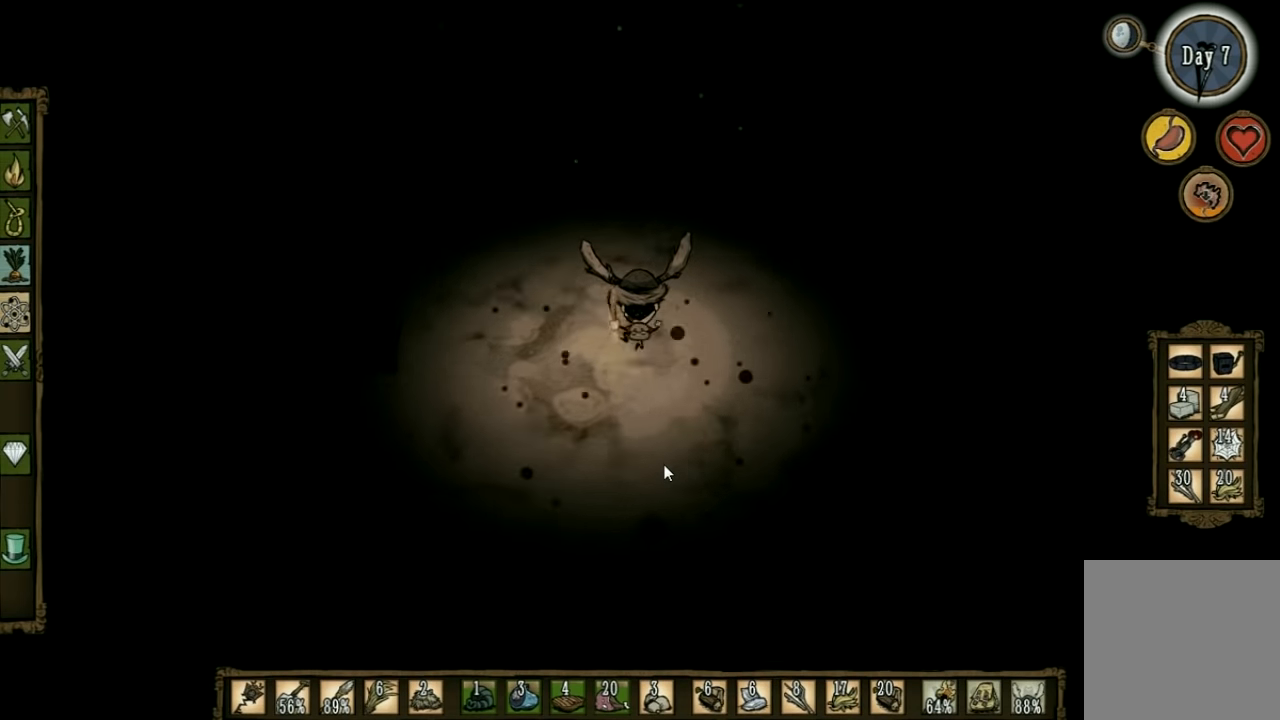
{"keys": ["w"], "events": []}
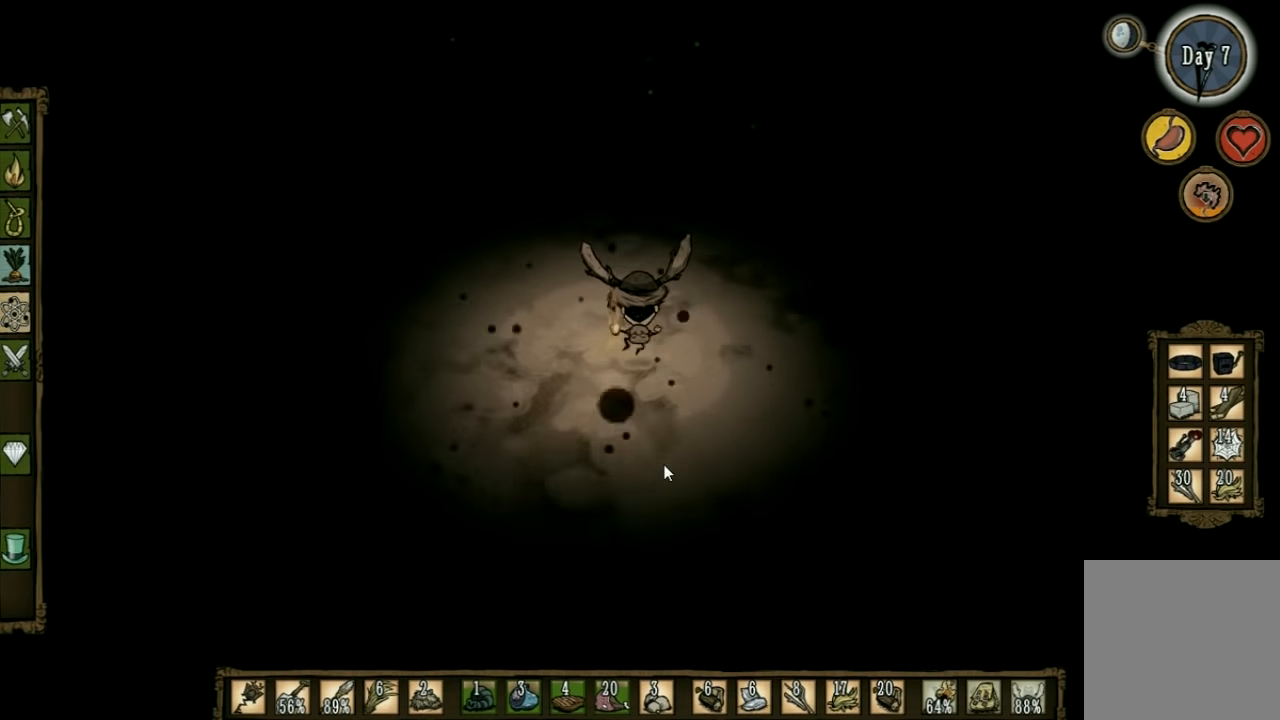
{"keys": ["w"], "events": []}
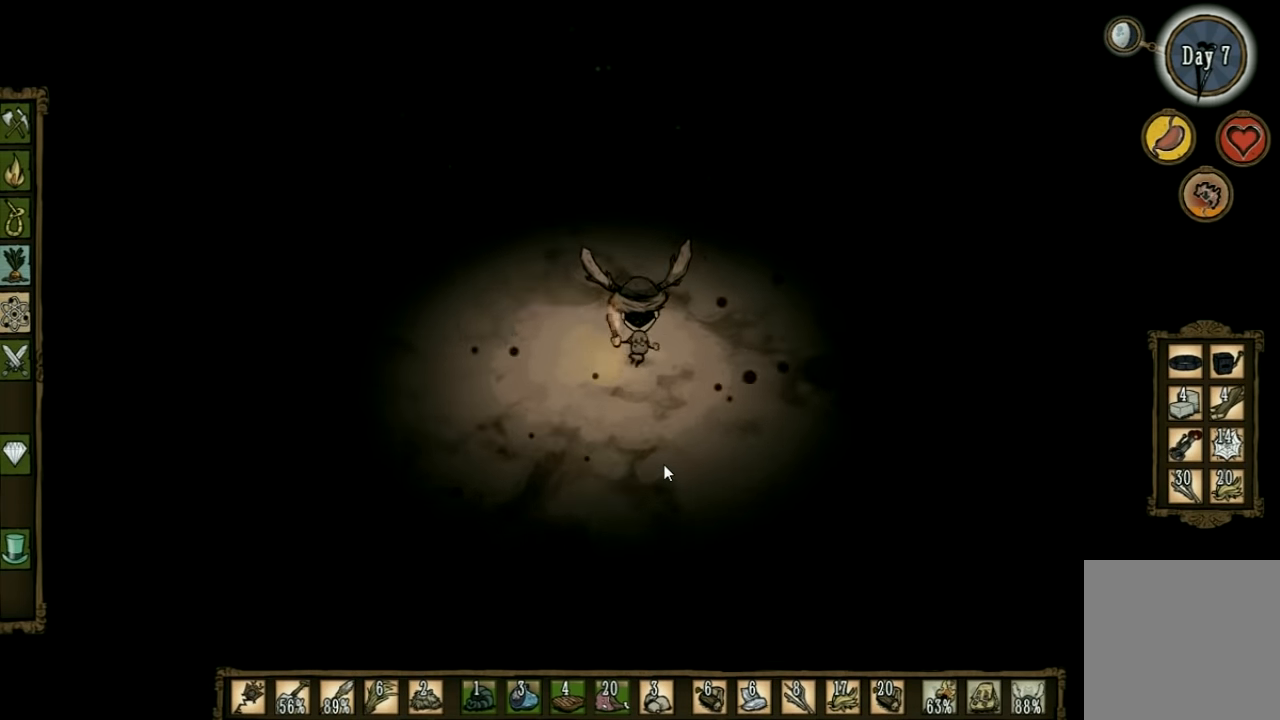
{"keys": ["d", "w"], "events": [[166, "d", "down"]]}
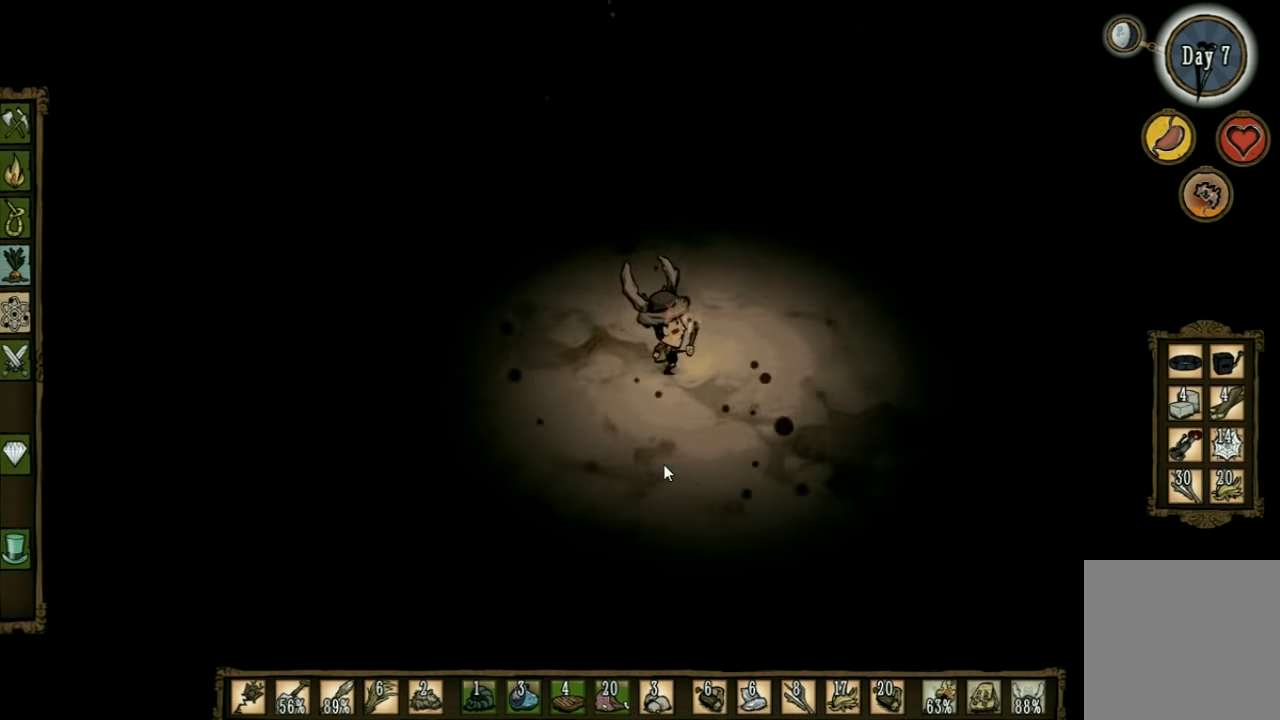
{"keys": ["w"], "events": [[466, "d", "up"]]}
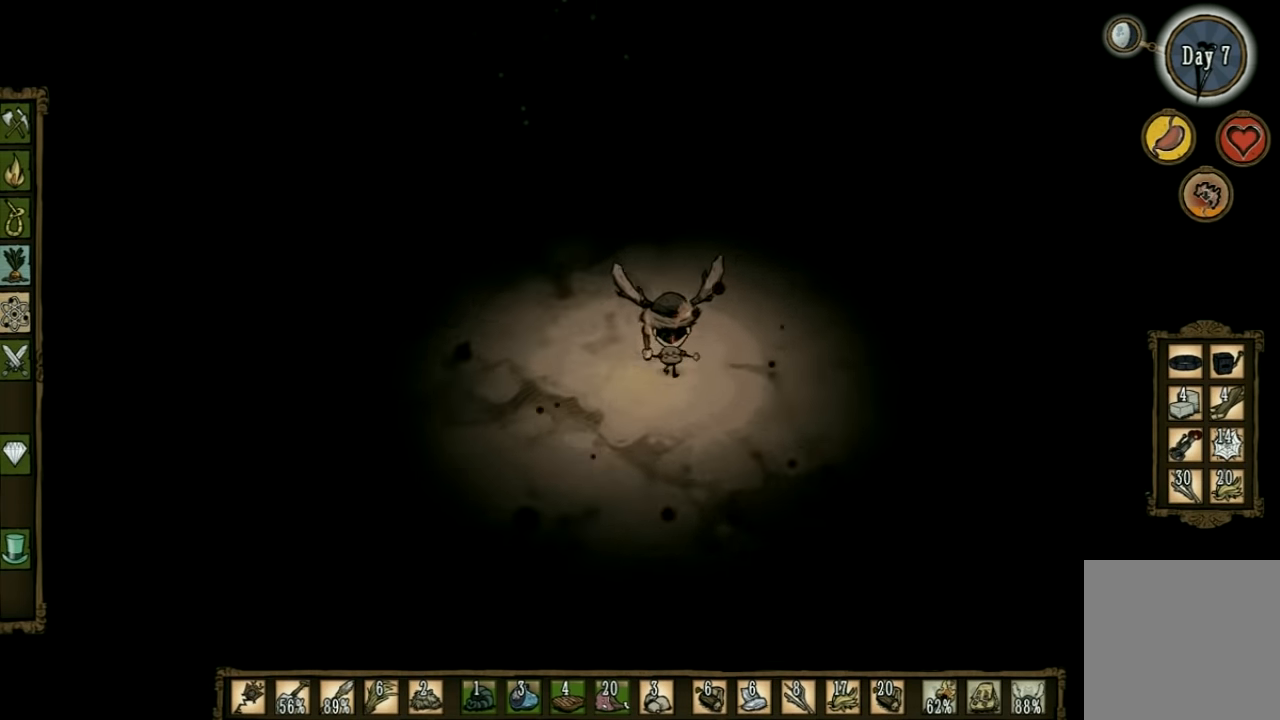
{"keys": ["w"], "events": []}
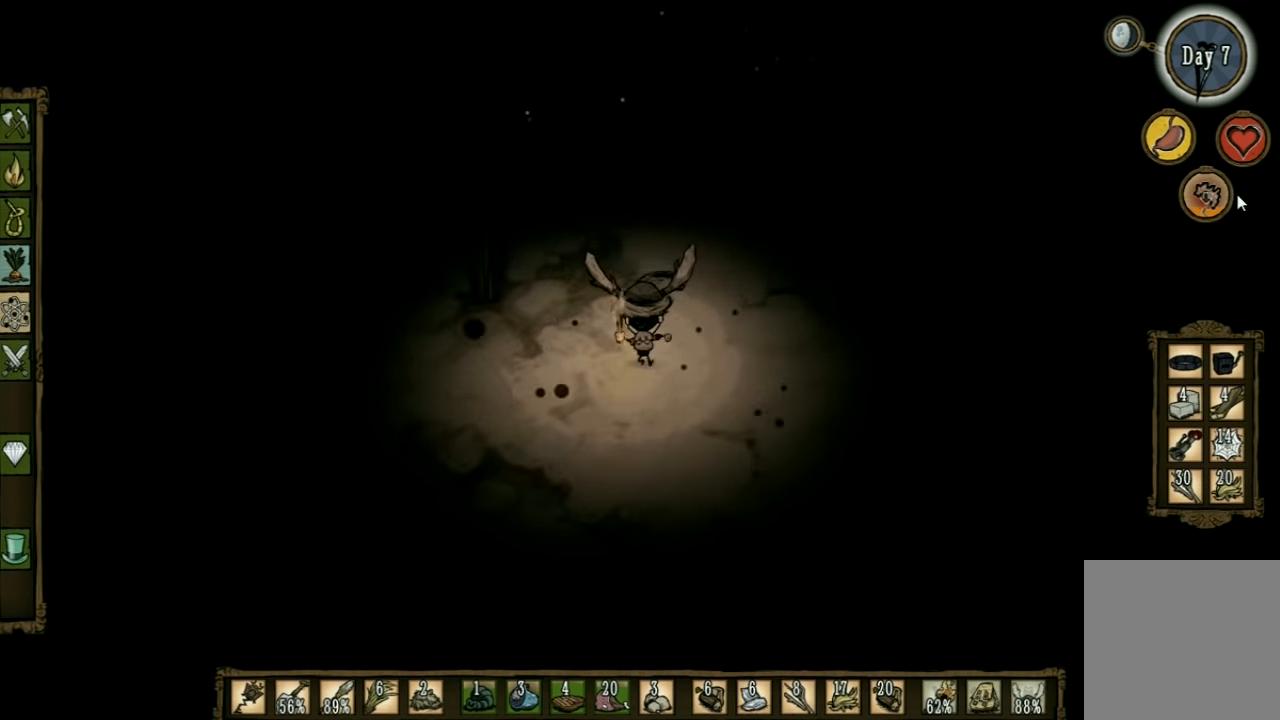
{"keys": ["w"], "events": []}
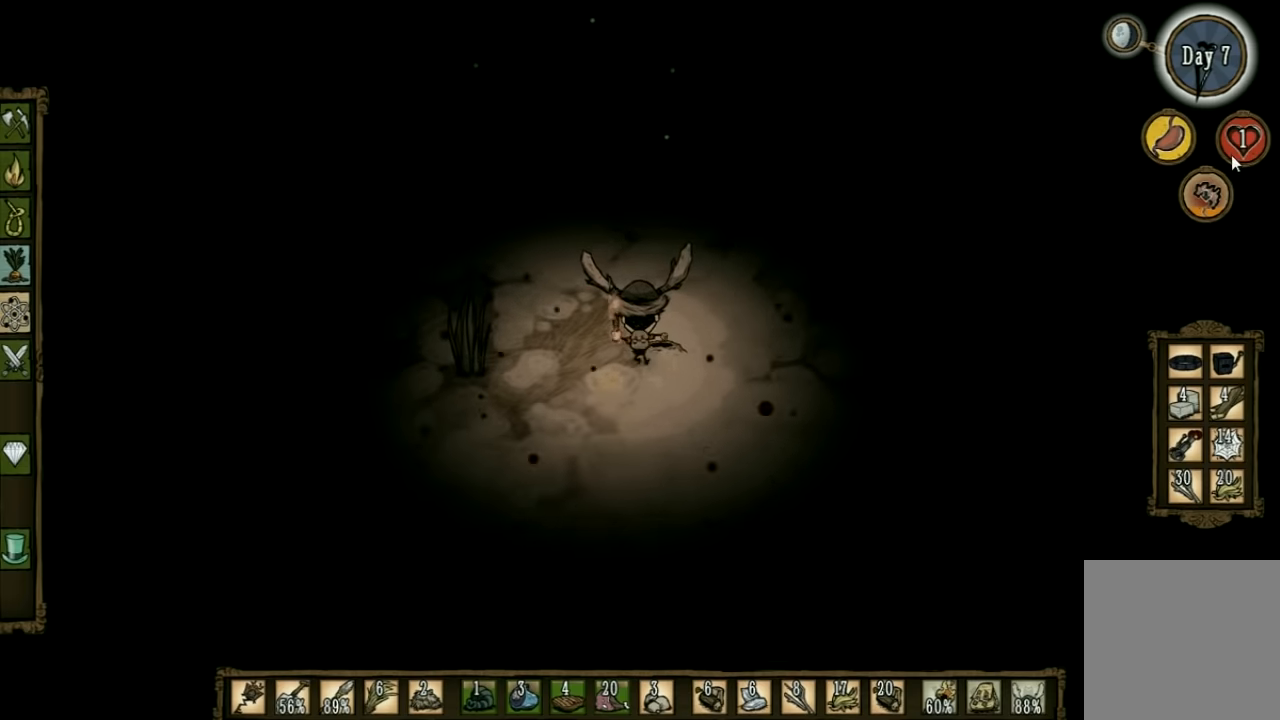
{"keys": ["w"], "events": []}
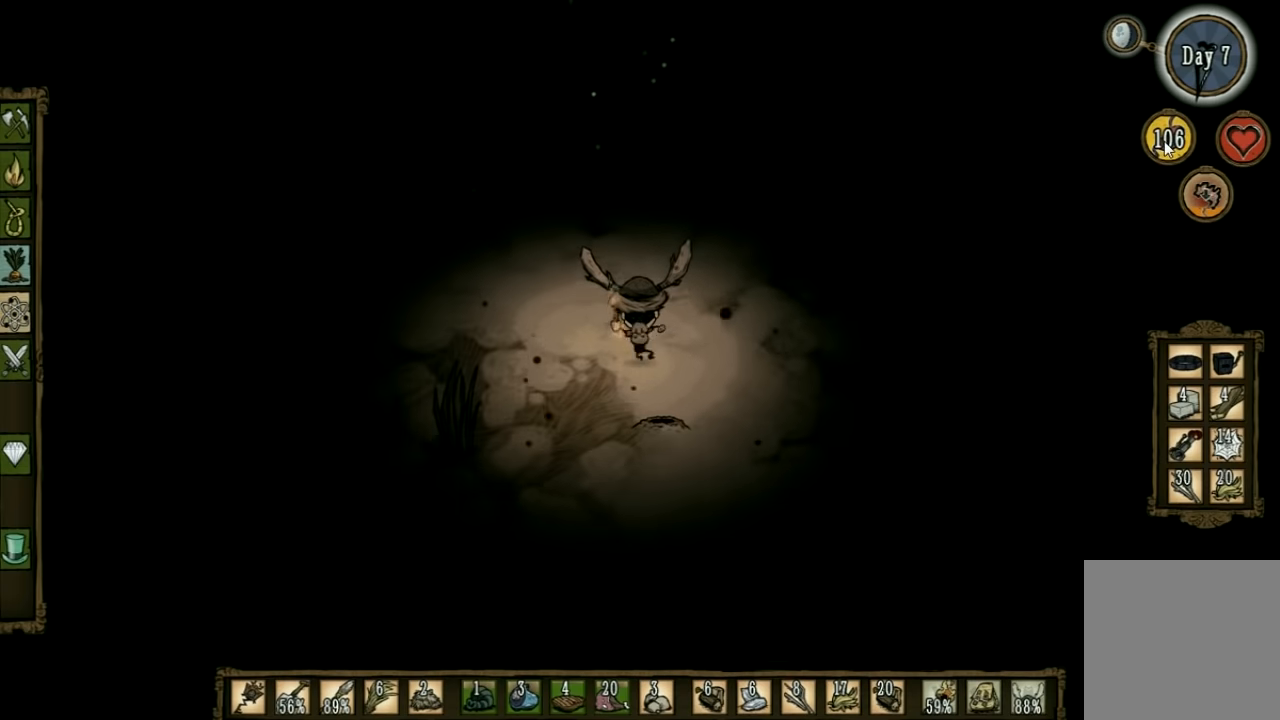
{"keys": ["w"], "events": []}
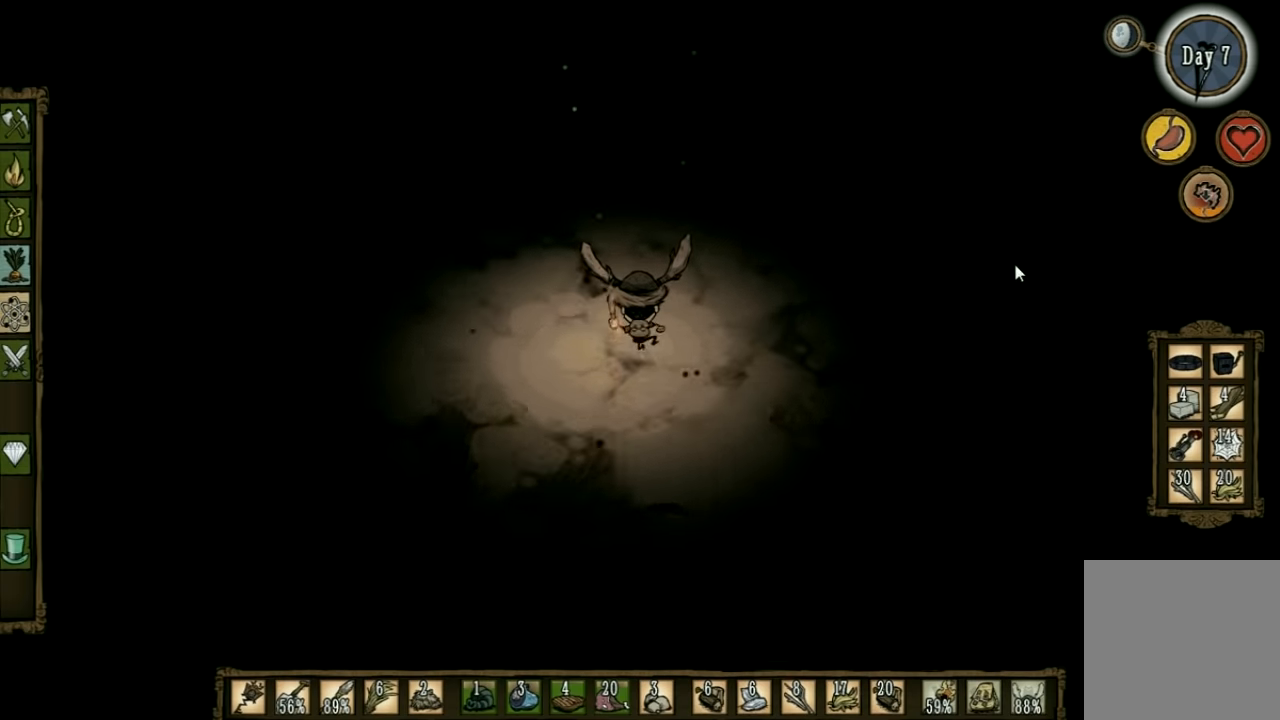
{"keys": ["w"], "events": []}
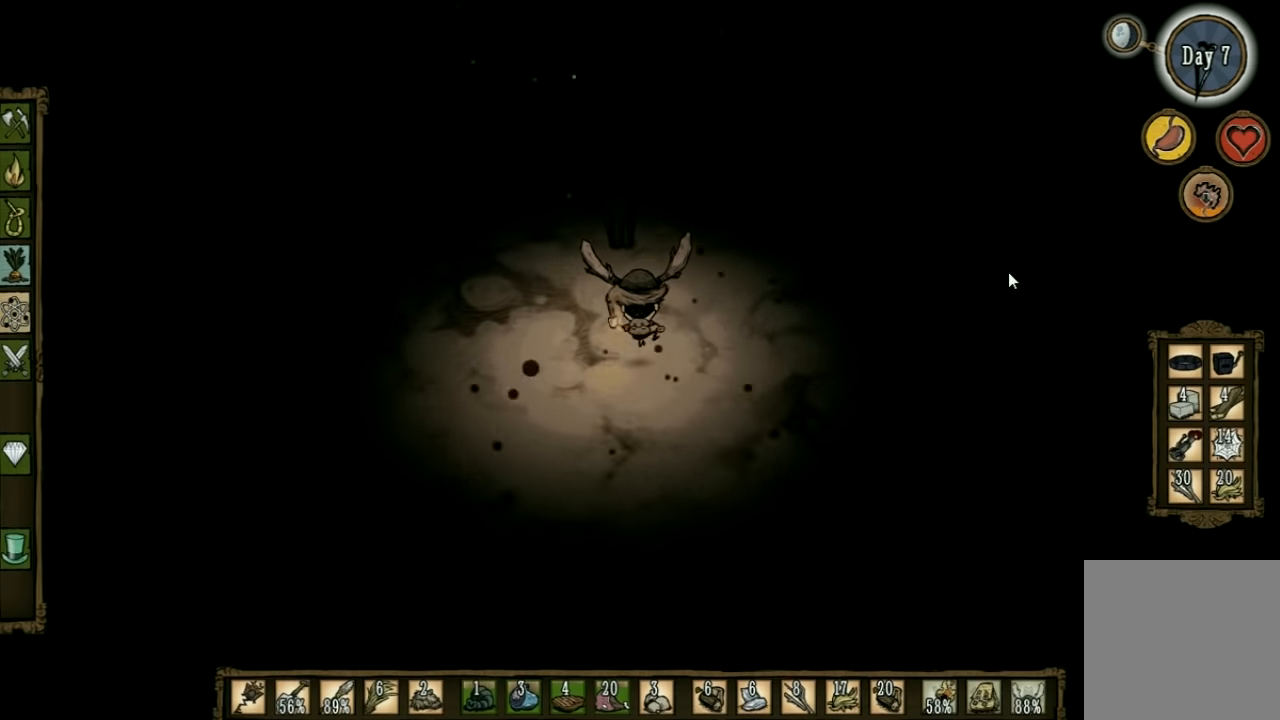
{"keys": ["tab"], "events": [[400, "w", "up"], [467, "tab", "down"]]}
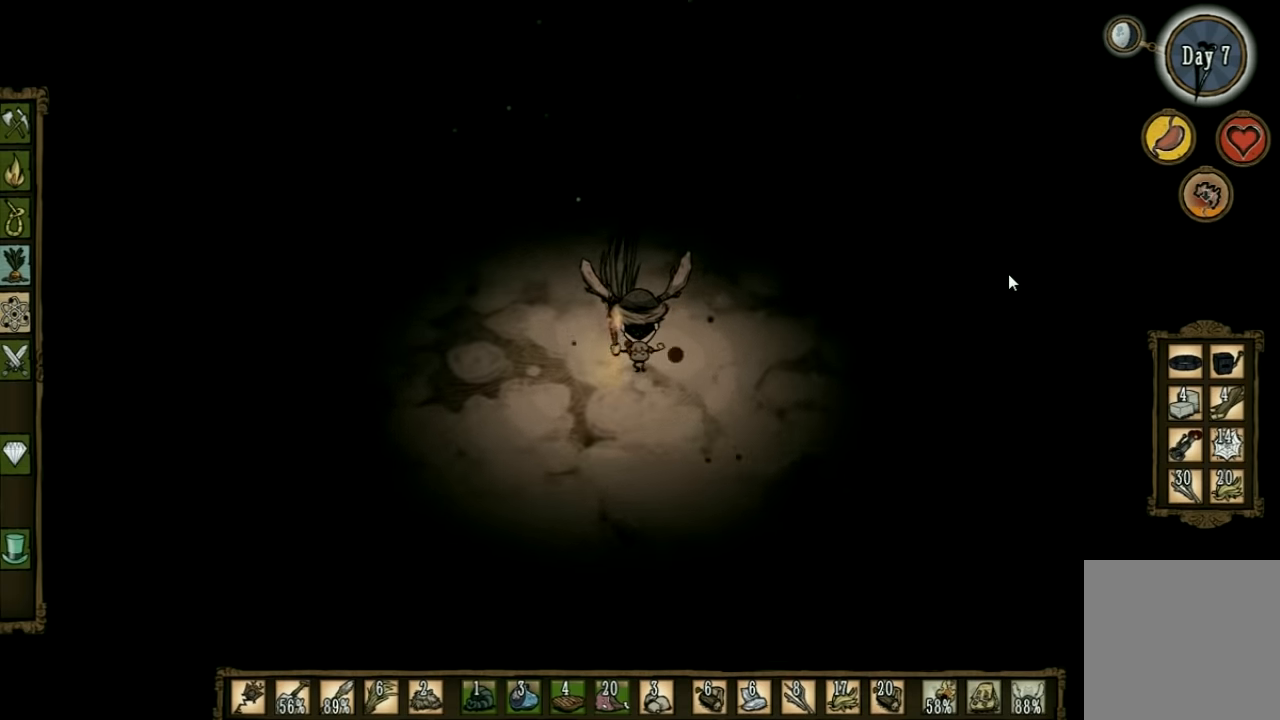
{"keys": [], "events": [[100, "tab", "up"]]}
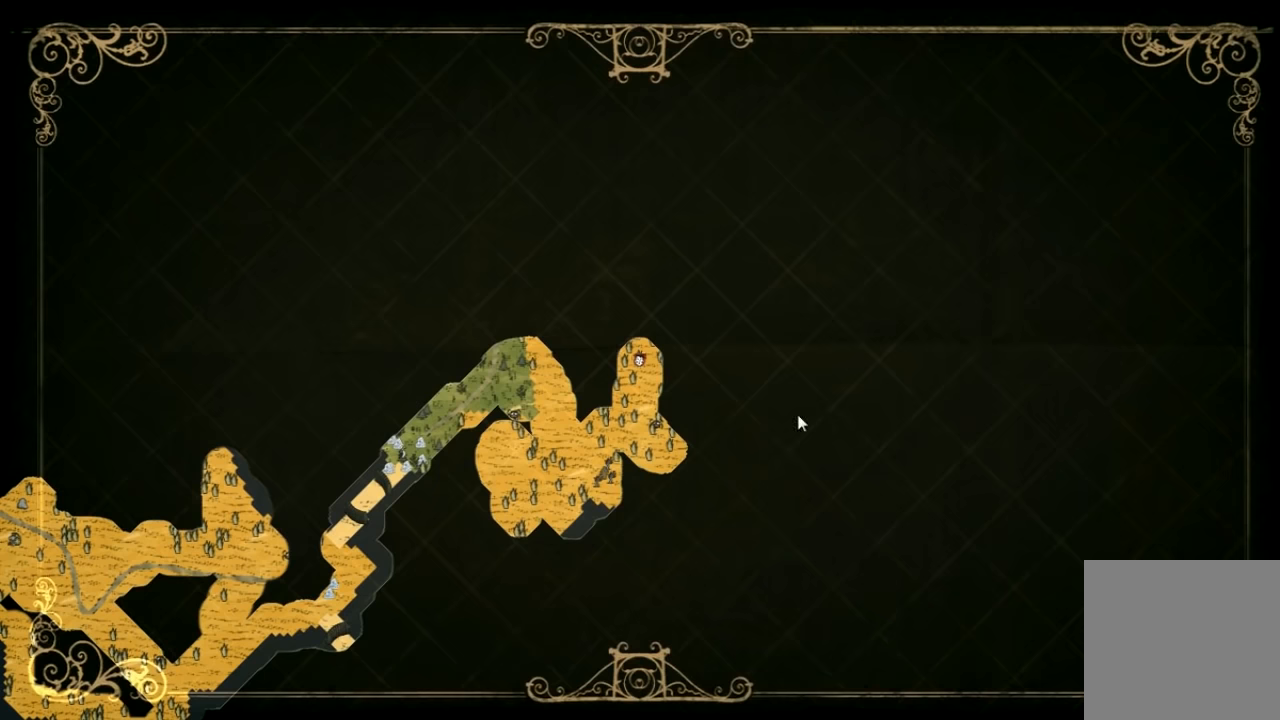
{"keys": ["tab", "w"], "events": [[400, "tab", "down"], [467, "w", "down"]]}
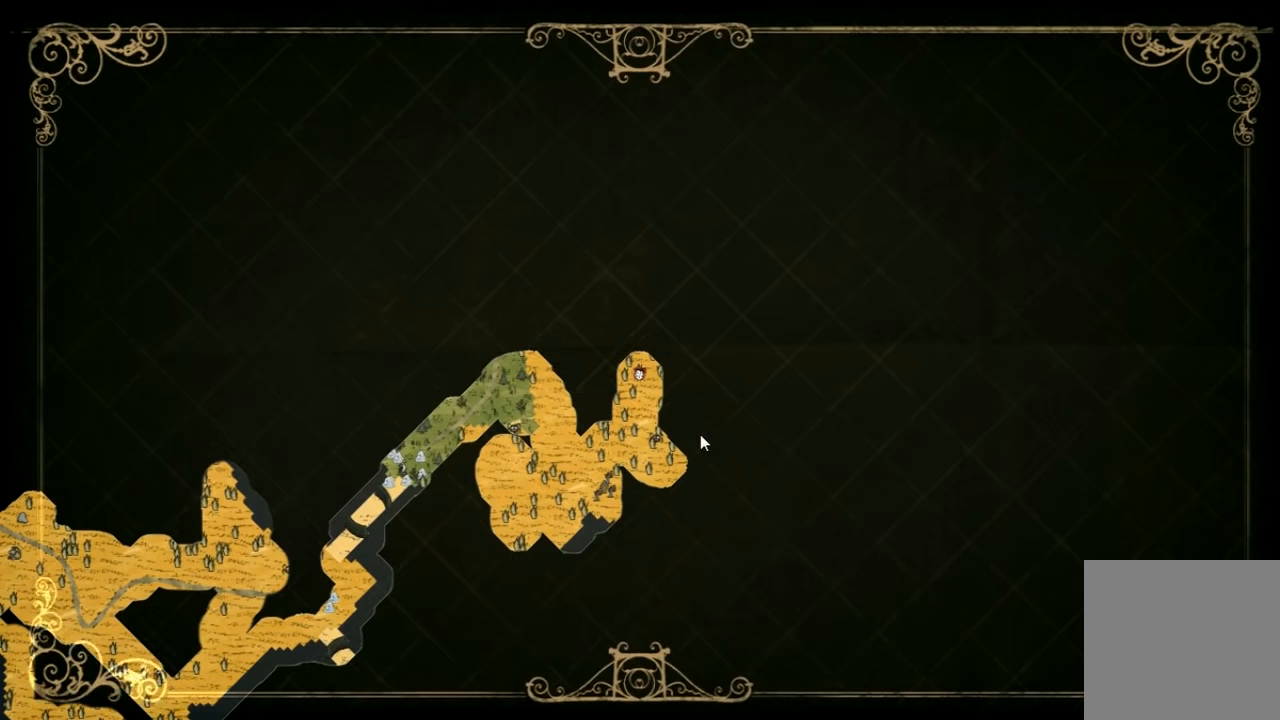
{"keys": ["w"], "events": [[34, "tab", "up"]]}
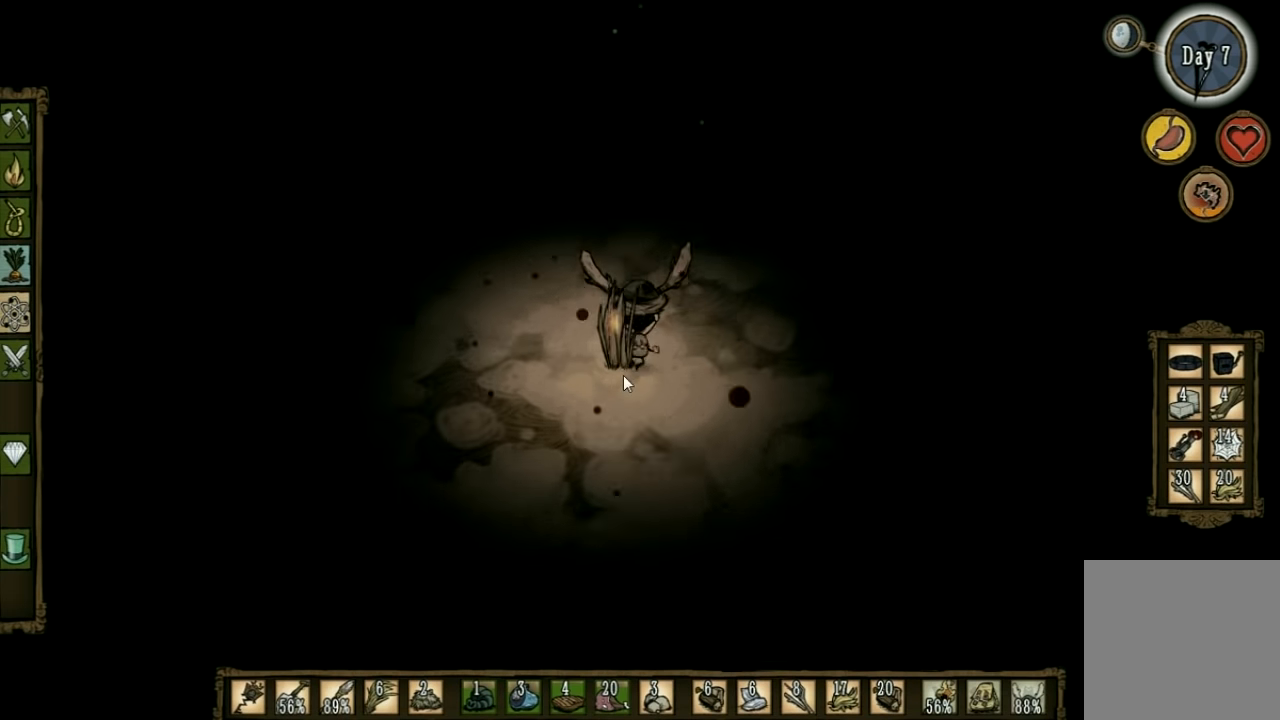
{"keys": [], "events": [[167, "w", "up"]]}
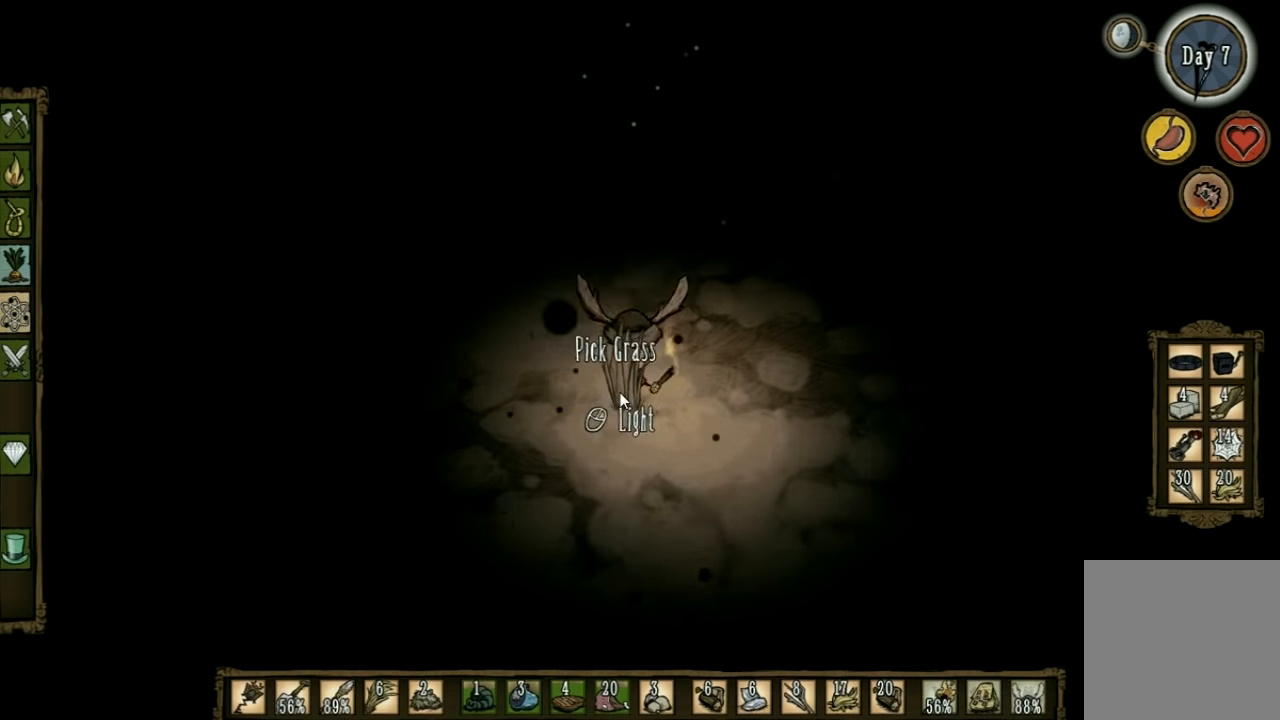
{"keys": ["shift", "w"], "events": [[400, "shift", "down"], [400, "w", "down"]]}
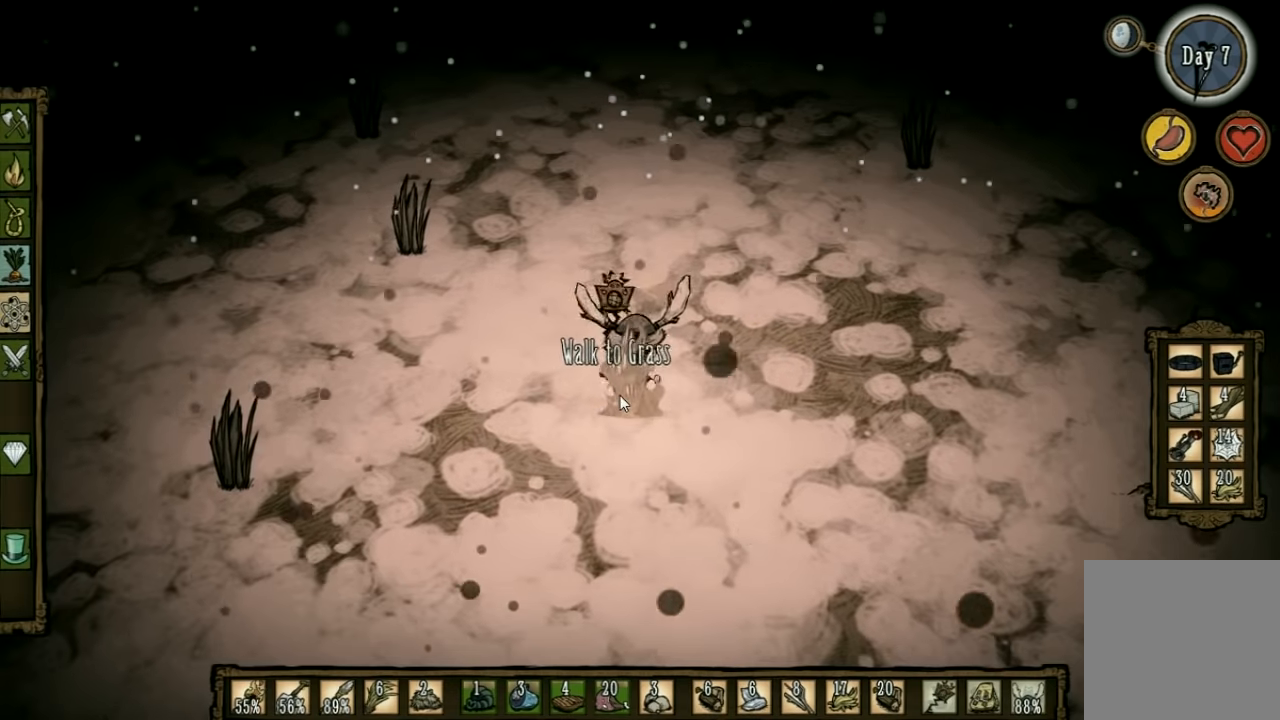
{"keys": ["w"], "events": [[34, "shift", "up"]]}
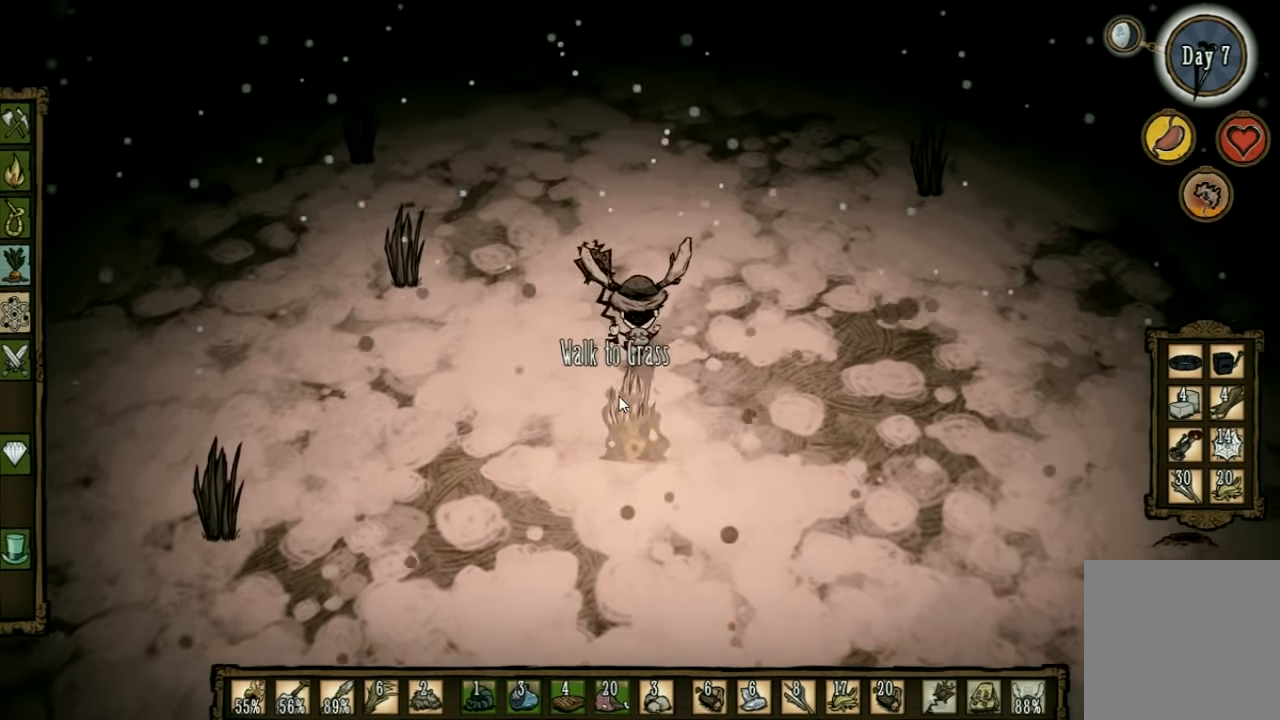
{"keys": ["a", "w"], "events": [[234, "a", "down"]]}
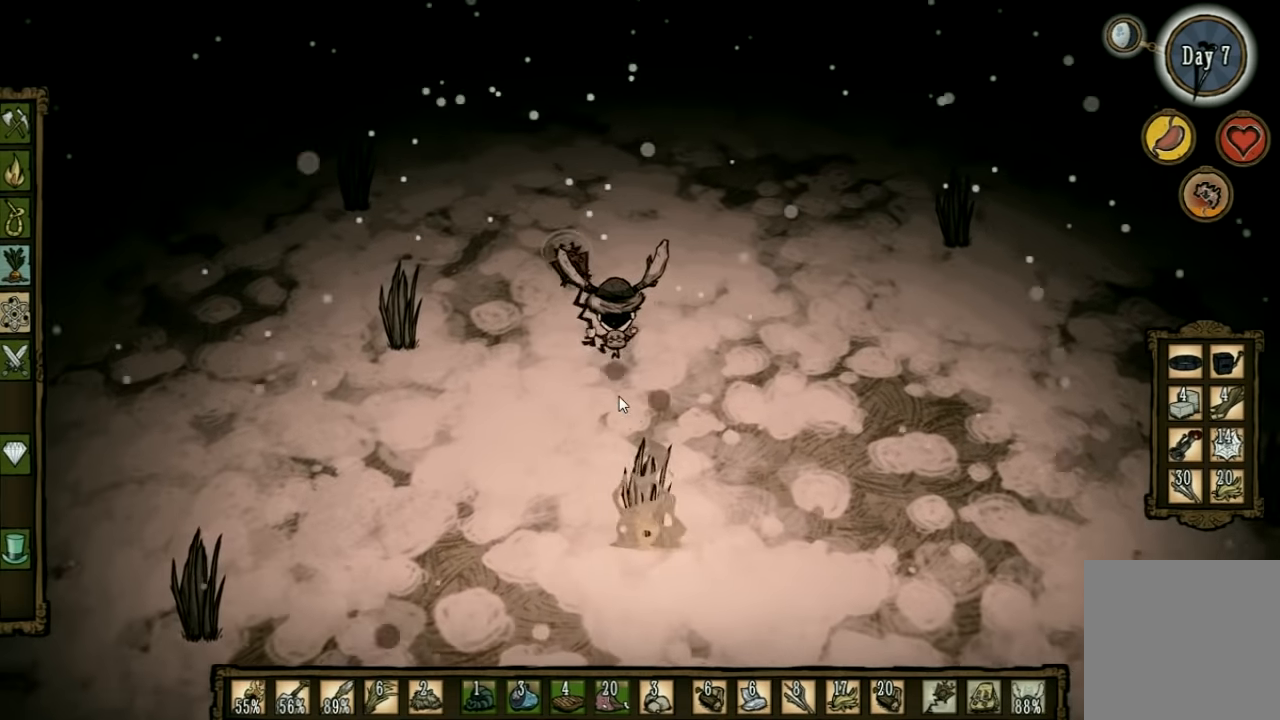
{"keys": ["a", "w"], "events": []}
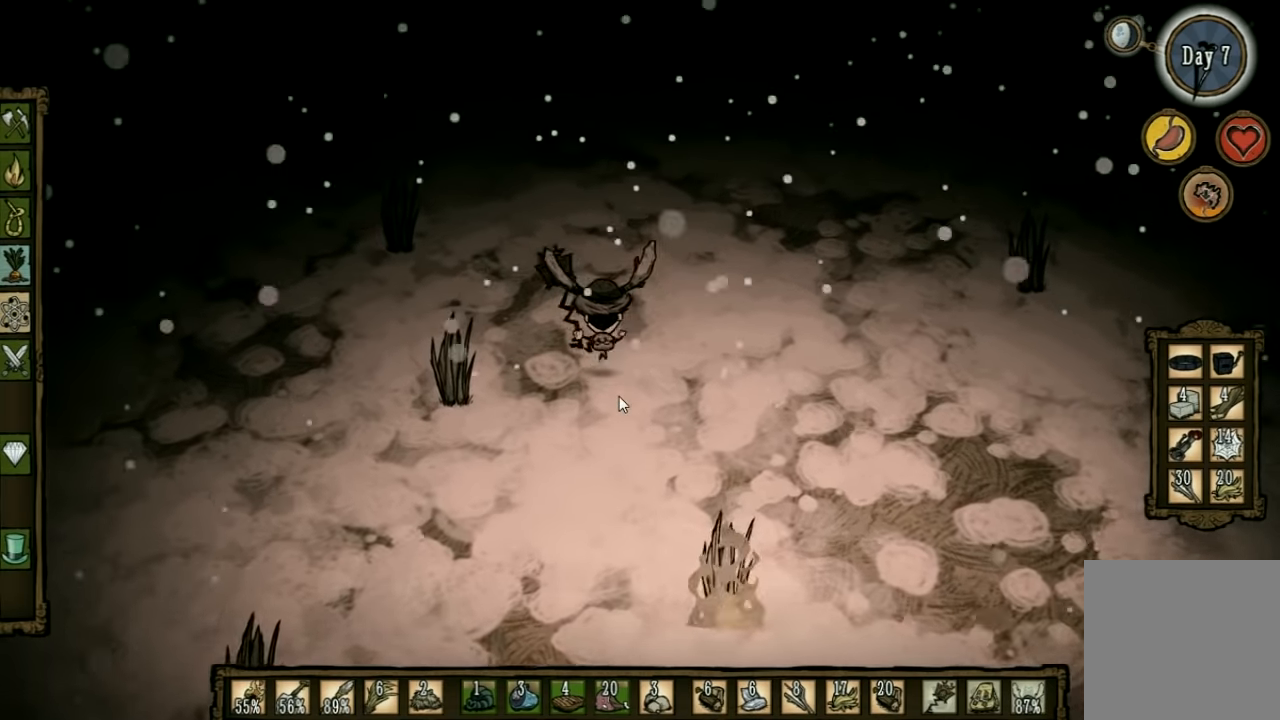
{"keys": ["a", "w"], "events": [[400, "e", "down"], [500, "e", "up"]]}
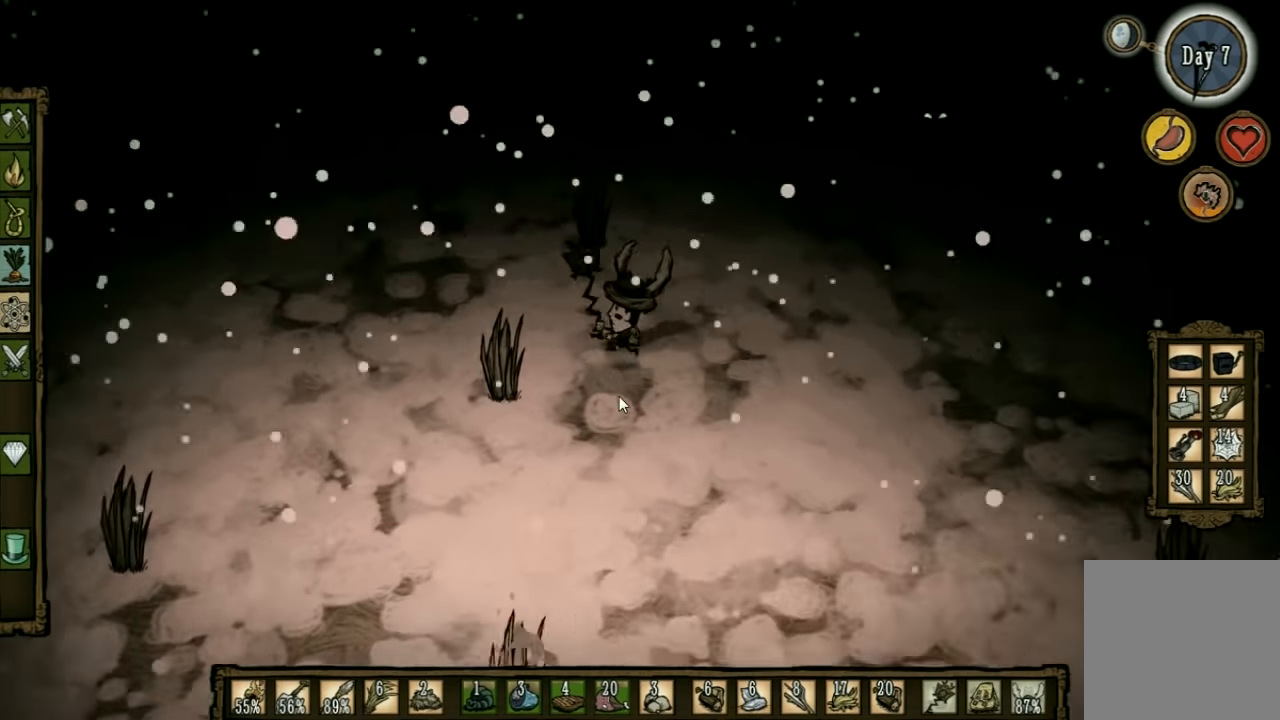
{"keys": ["w"], "events": [[134, "e", "down"], [200, "e", "up"], [334, "a", "up"]]}
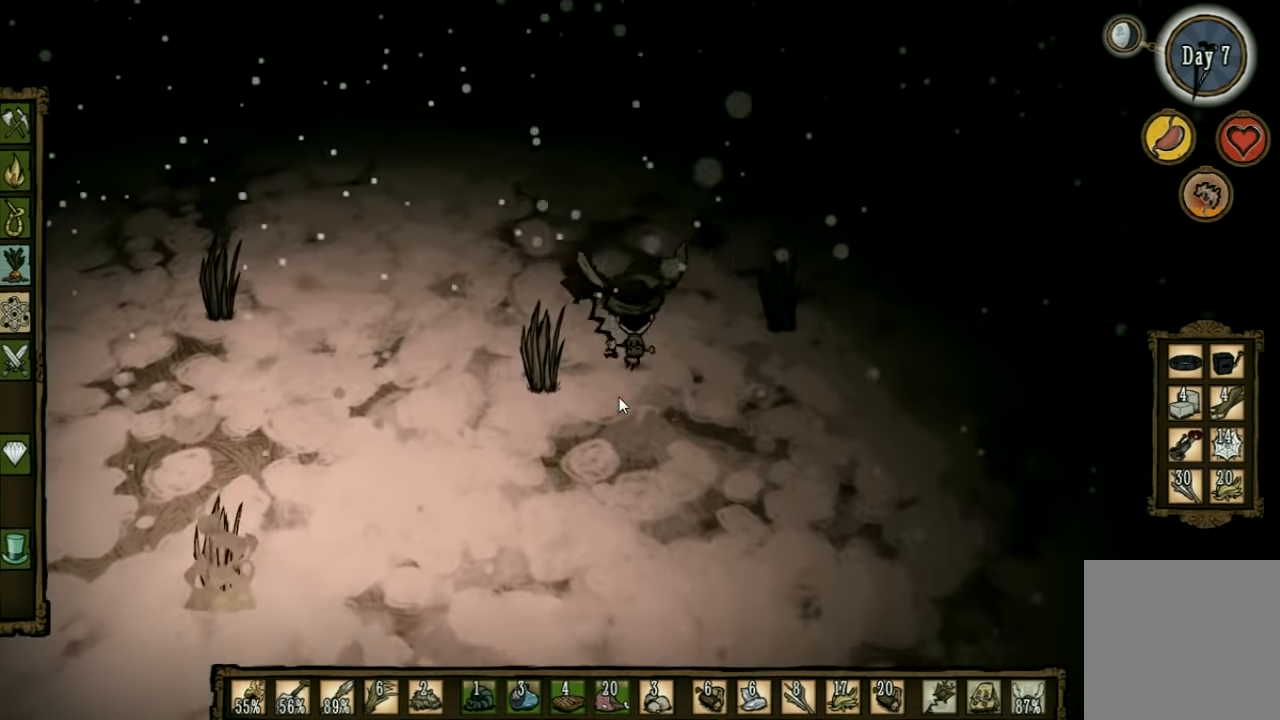
{"keys": ["w"], "events": []}
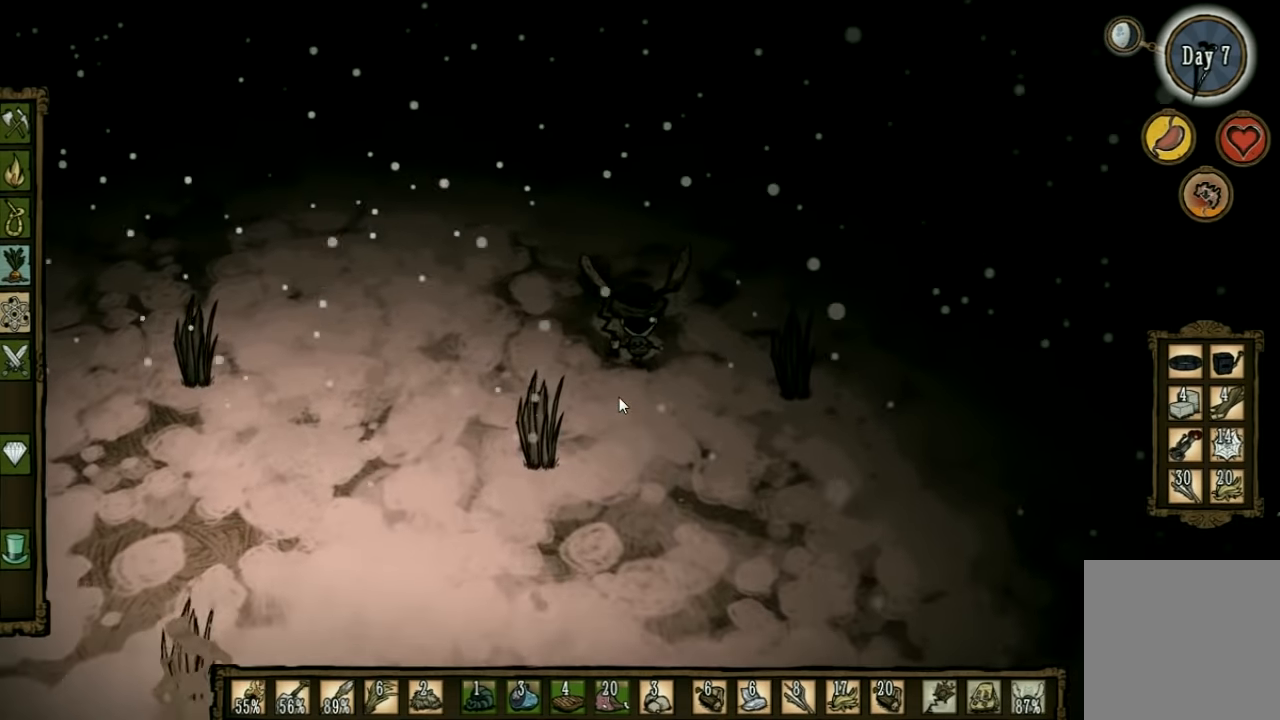
{"keys": ["w"], "events": [[267, "shift", "down"], [367, "shift", "up"]]}
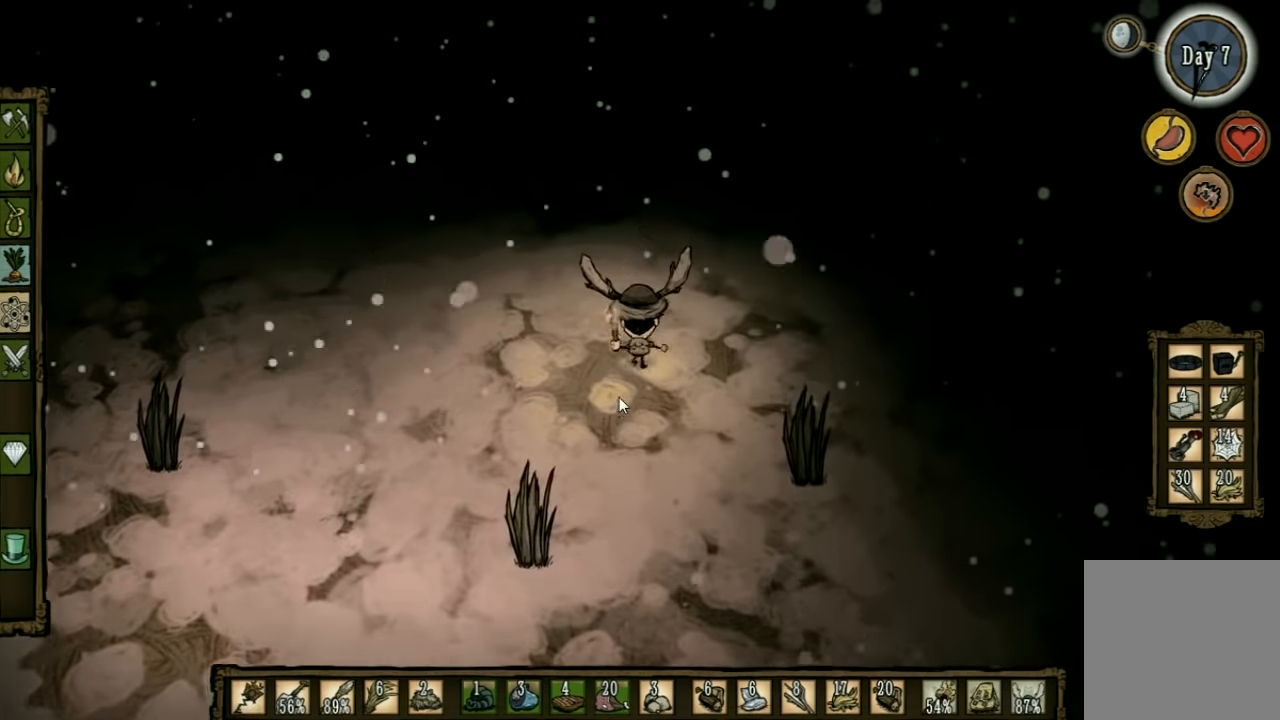
{"keys": ["d", "w"], "events": [[334, "d", "down"]]}
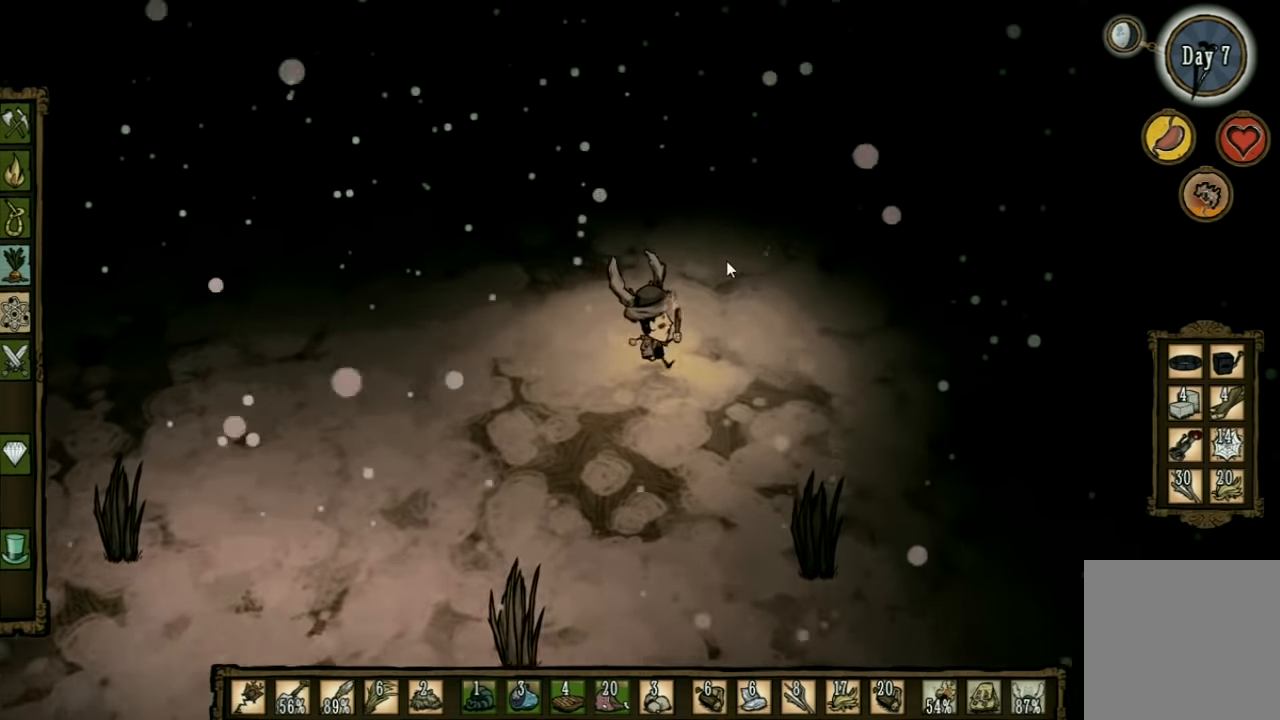
{"keys": ["d", "w"], "events": []}
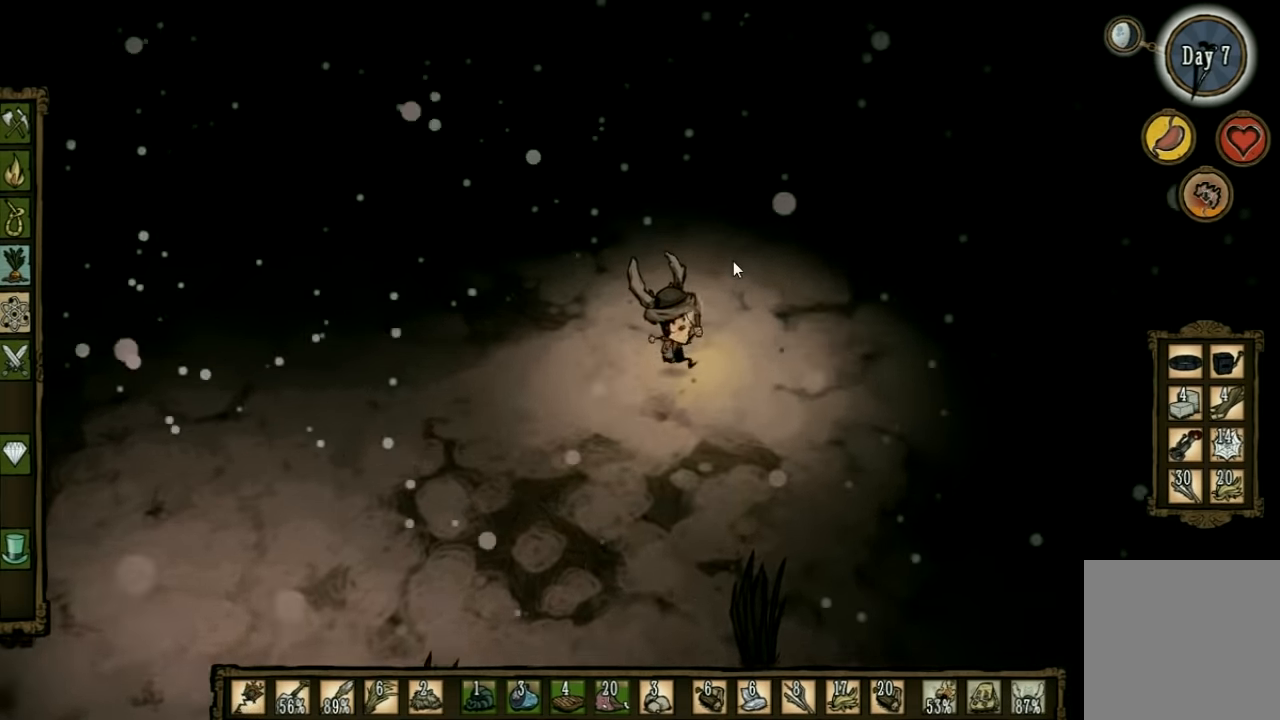
{"keys": ["d", "w"], "events": []}
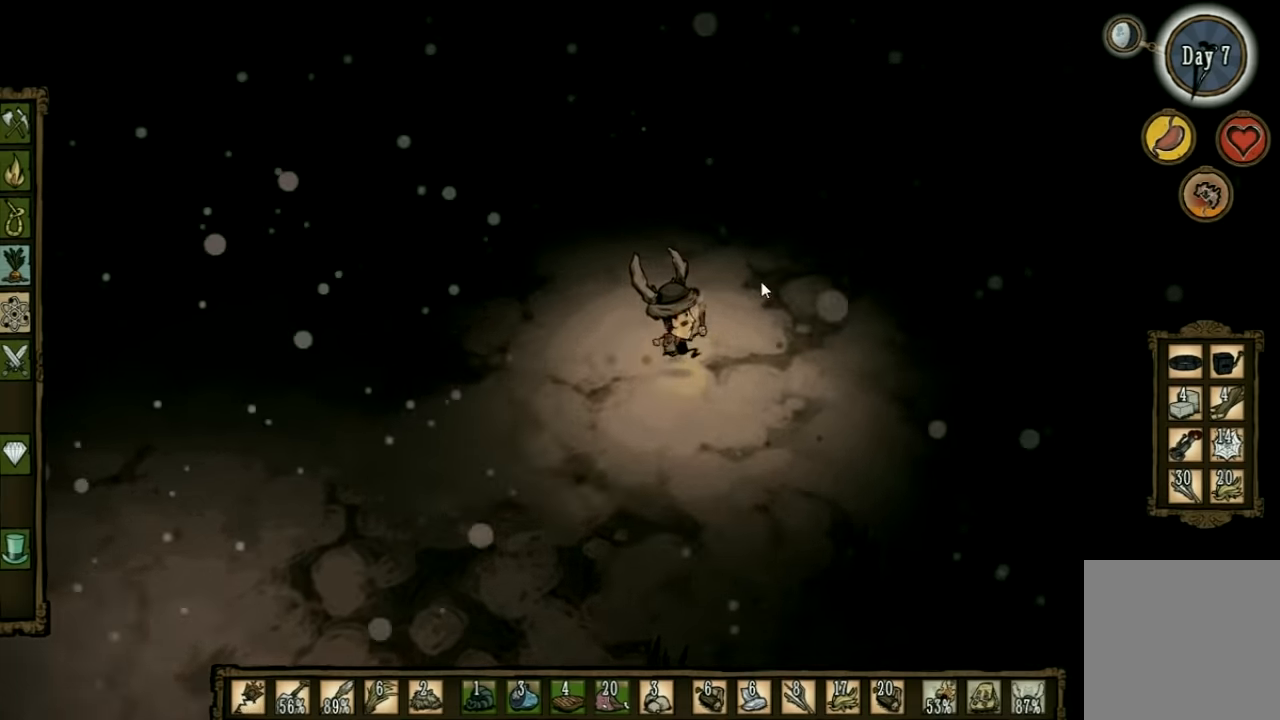
{"keys": ["d", "w"], "events": []}
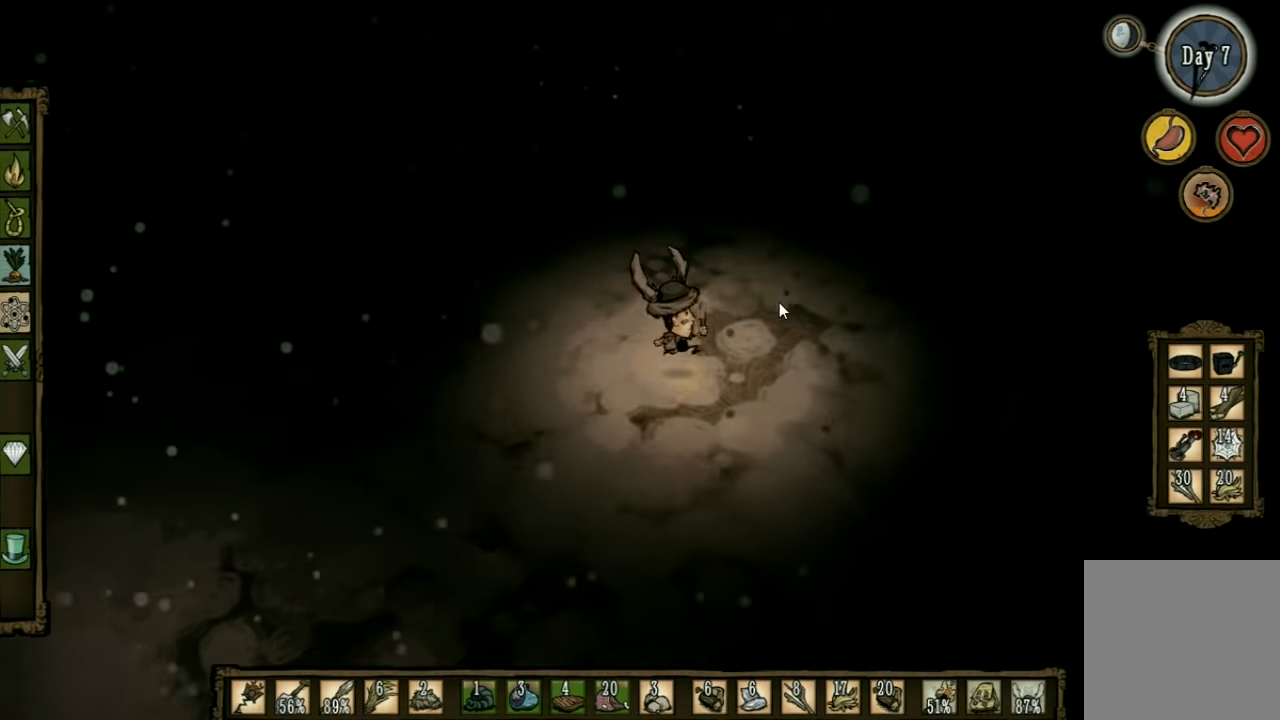
{"keys": ["d", "w"], "events": []}
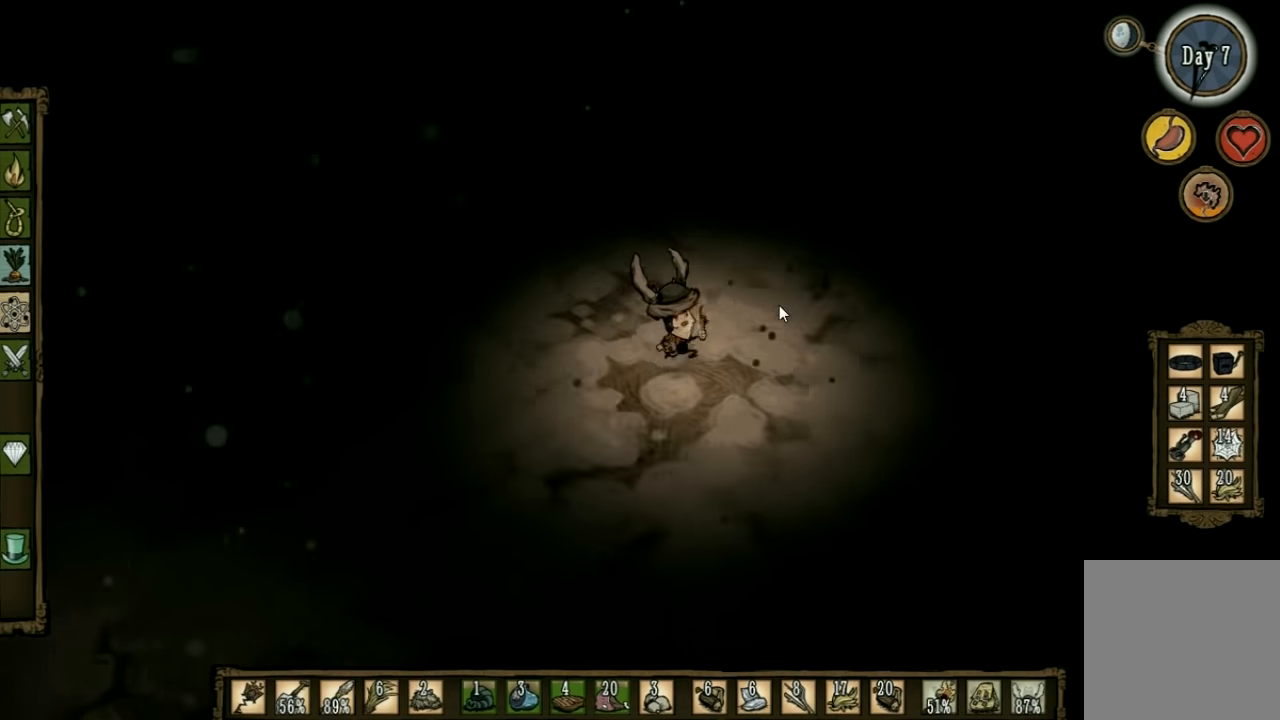
{"keys": ["d", "w"], "events": []}
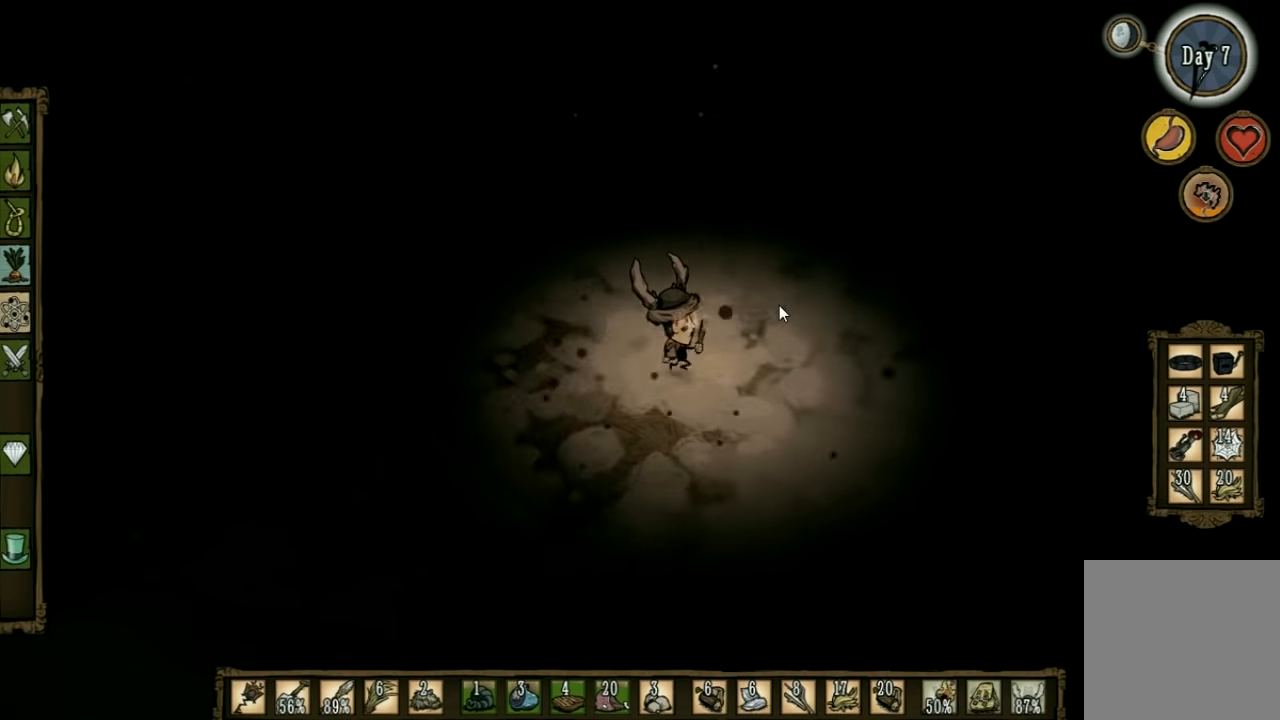
{"keys": ["d", "w"], "events": []}